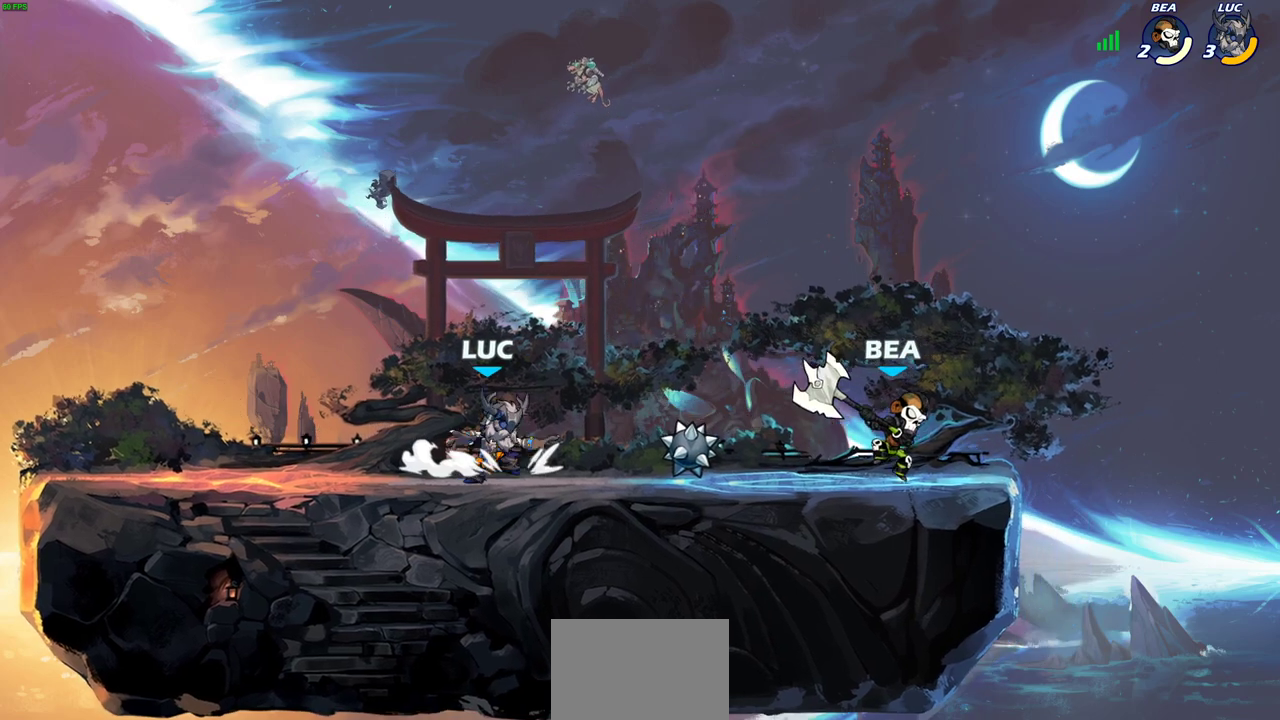
Gameplay with a controller (PlayStation layout); each line is a JSON object with the inputs held at the frame after it (dt_ms = milliseconds from this image to that frame). "events" lists button and stick changes between this image and that frame as [ms after this image, input, new state], when the widget could be followed in between. Not read: R3 right_stick.
{"dt_ms": 600, "buttons": [], "left_stick": "right", "events": [[117, "R2", "down"], [150, "CROSS", "down"], [217, "SQUARE", "down"], [267, "CROSS", "up"], [283, "R2", "up"], [317, "SQUARE", "up"]]}
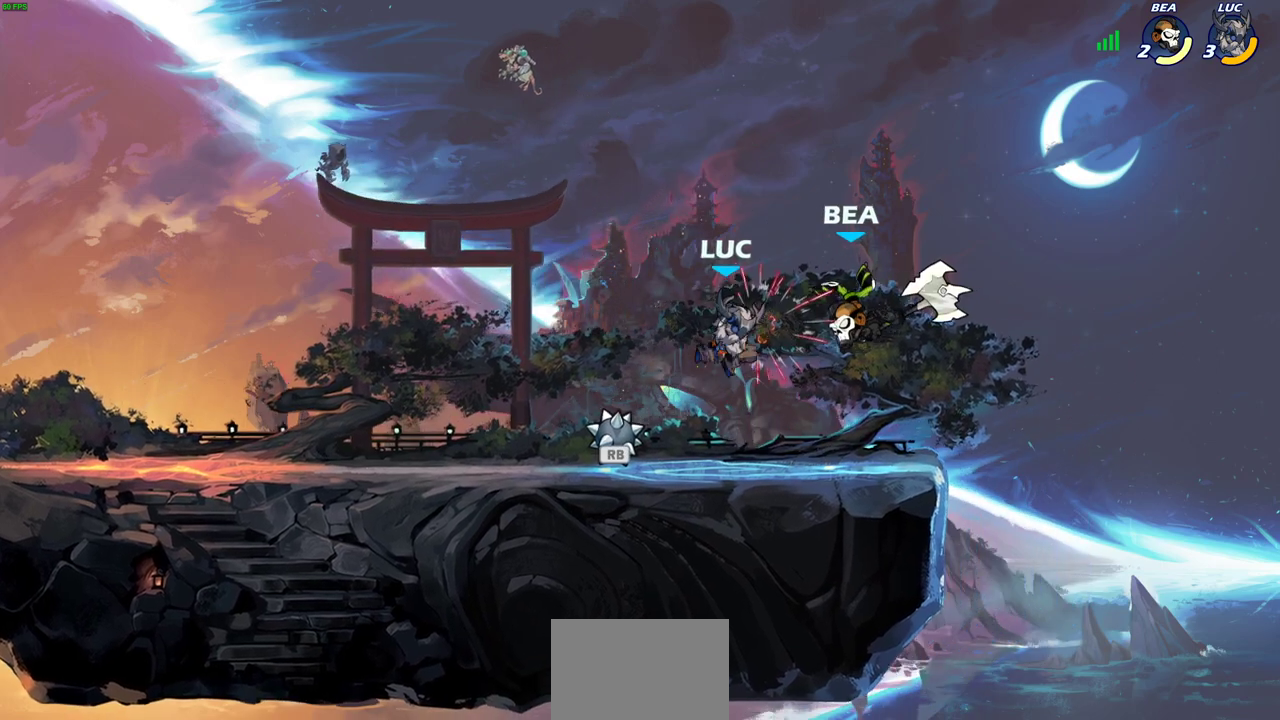
{"dt_ms": 600, "buttons": [], "left_stick": "center", "events": [[33, "left_stick", "center"], [200, "left_stick", "right"], [233, "CROSS", "down"], [317, "SQUARE", "down"], [317, "left_stick", "center"], [350, "CROSS", "up"], [367, "SQUARE", "up"]]}
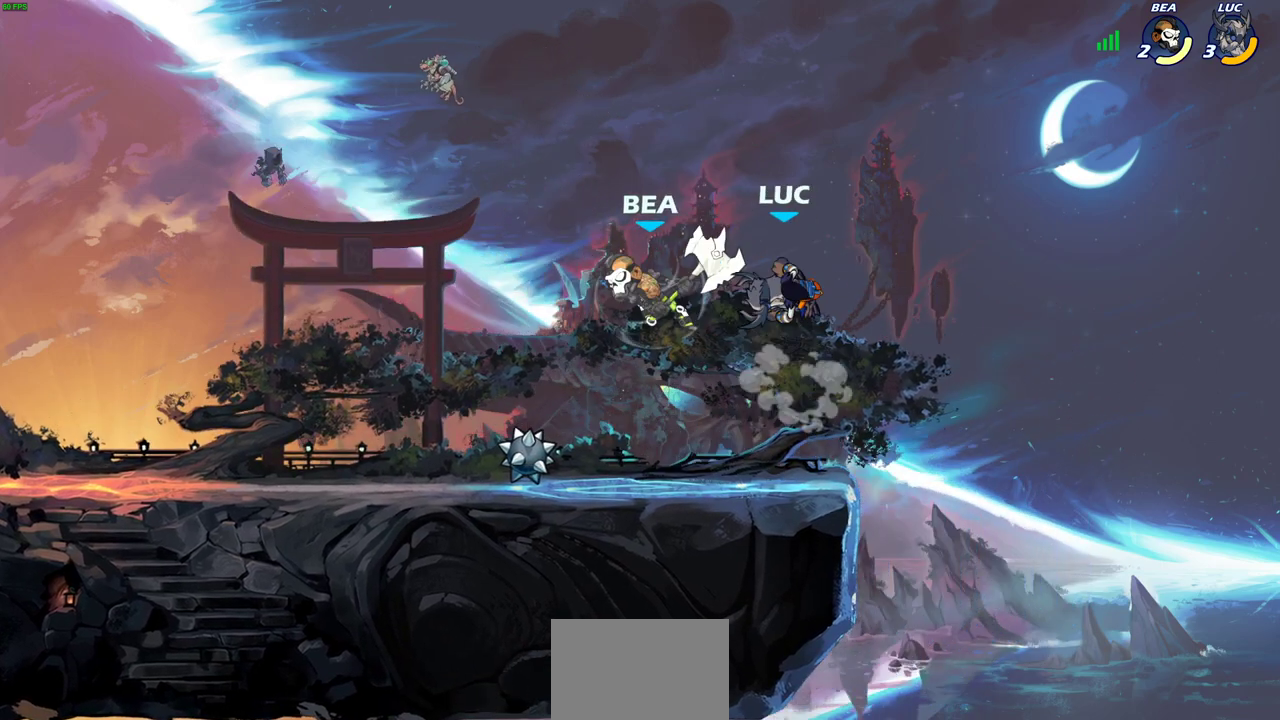
{"dt_ms": 500, "buttons": [], "left_stick": "right", "events": [[33, "left_stick", "left"], [267, "left_stick", "up-left"], [467, "left_stick", "right"]]}
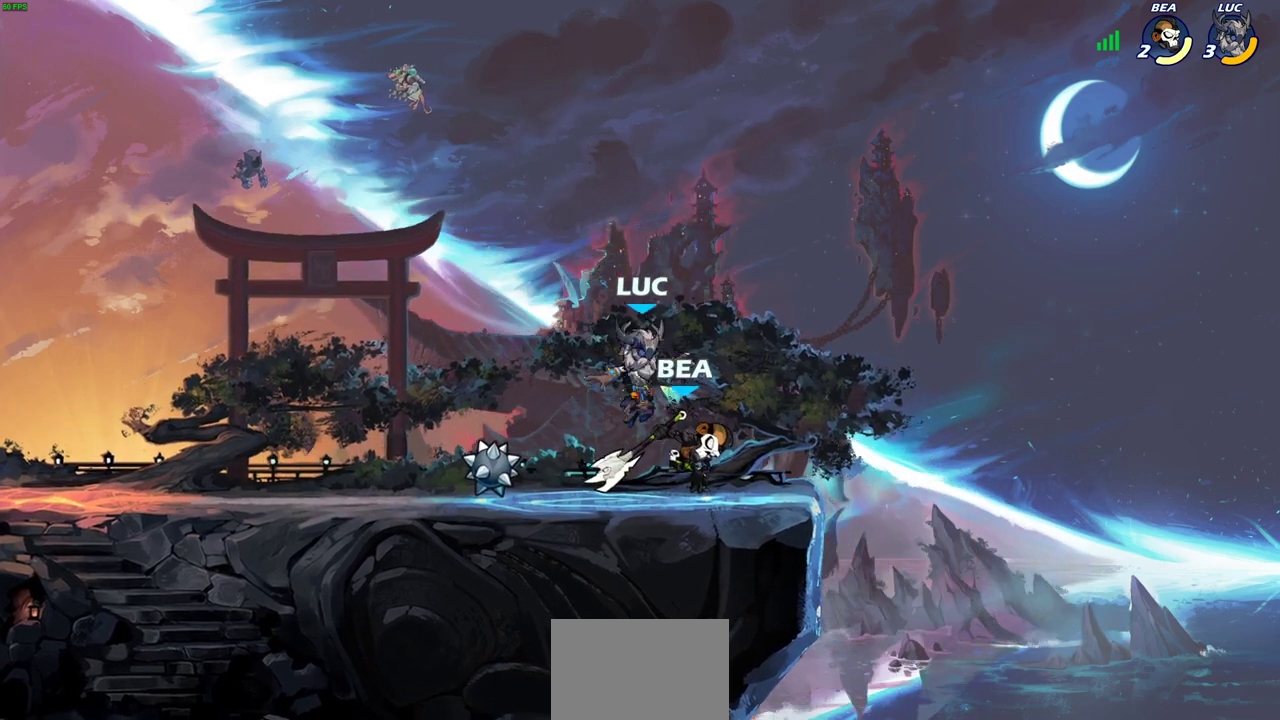
{"dt_ms": 600, "buttons": ["SQUARE", "R2"], "left_stick": "down", "events": [[117, "SQUARE", "down"], [167, "left_stick", "center"], [200, "SQUARE", "up"], [467, "left_stick", "right"], [517, "R2", "down"], [550, "SQUARE", "down"], [550, "left_stick", "down"]]}
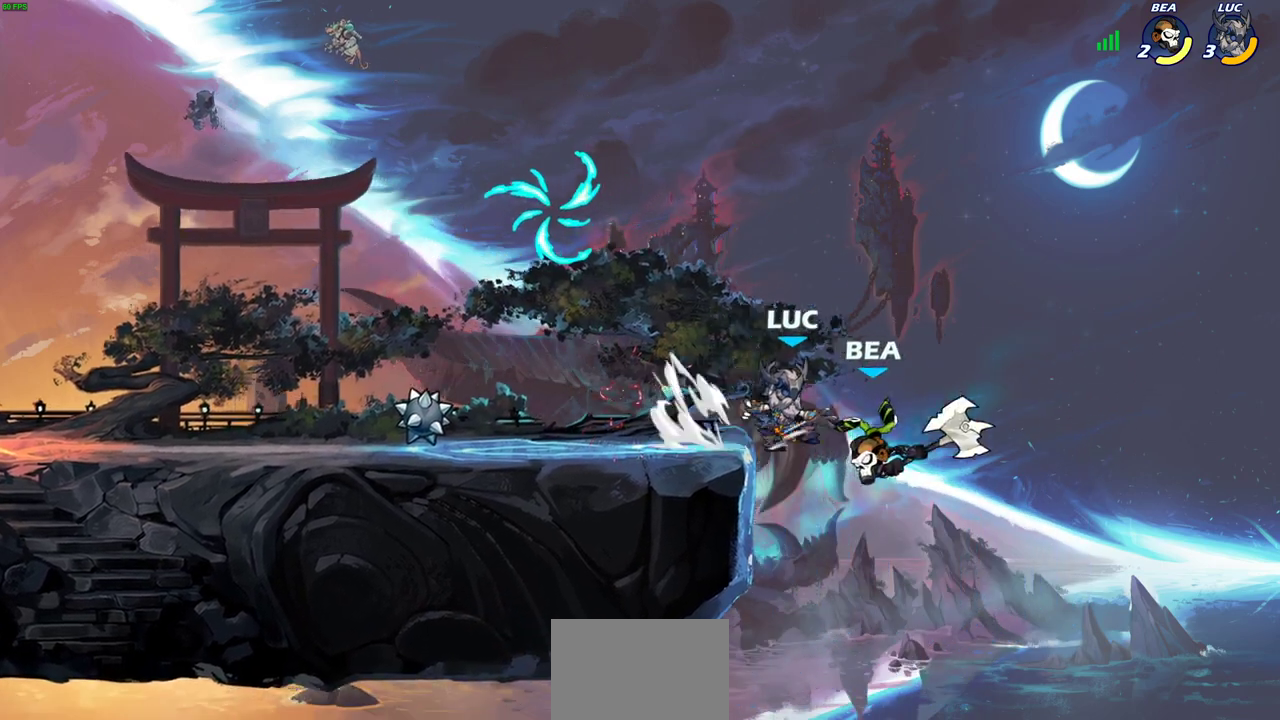
{"dt_ms": 600, "buttons": [], "left_stick": "center", "events": [[33, "SQUARE", "up"], [50, "R2", "up"], [50, "left_stick", "center"], [317, "CROSS", "down"], [367, "CIRCLE", "down"], [383, "CROSS", "up"], [467, "CIRCLE", "up"]]}
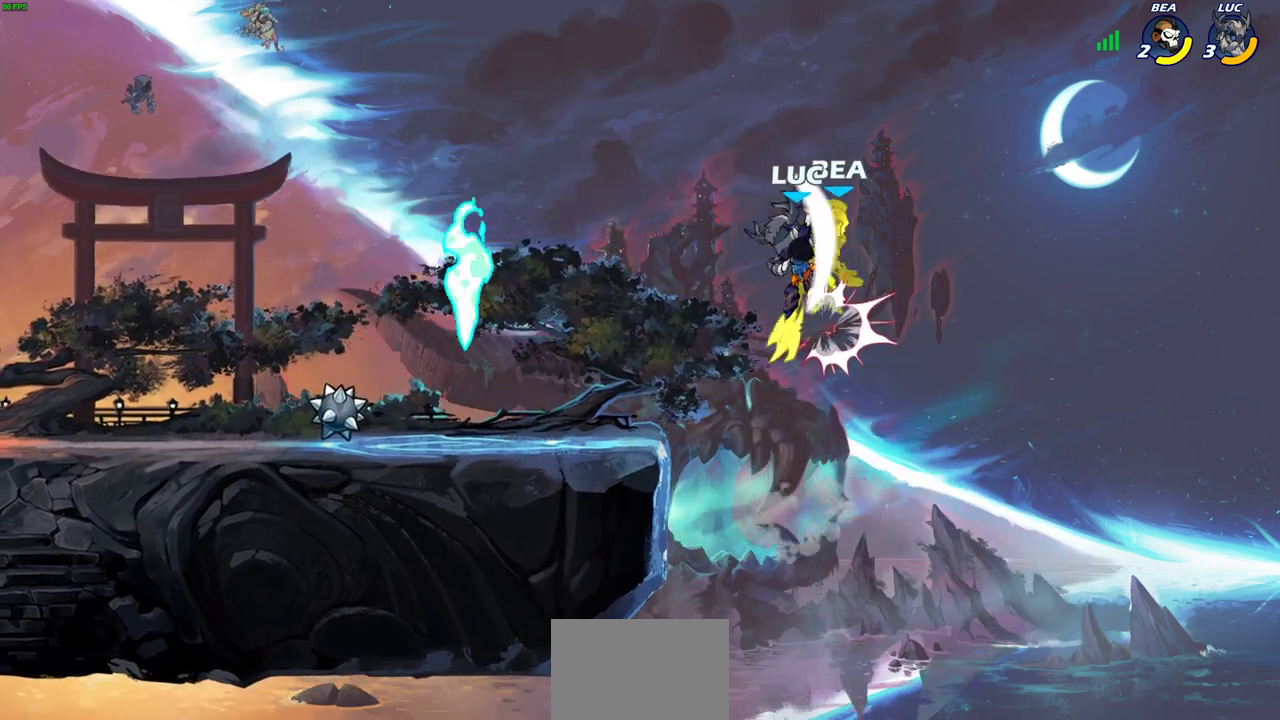
{"dt_ms": 500, "buttons": ["SQUARE"], "left_stick": "center", "events": [[133, "left_stick", "right"], [217, "left_stick", "center"], [333, "SQUARE", "down"], [400, "SQUARE", "up"], [500, "SQUARE", "down"]]}
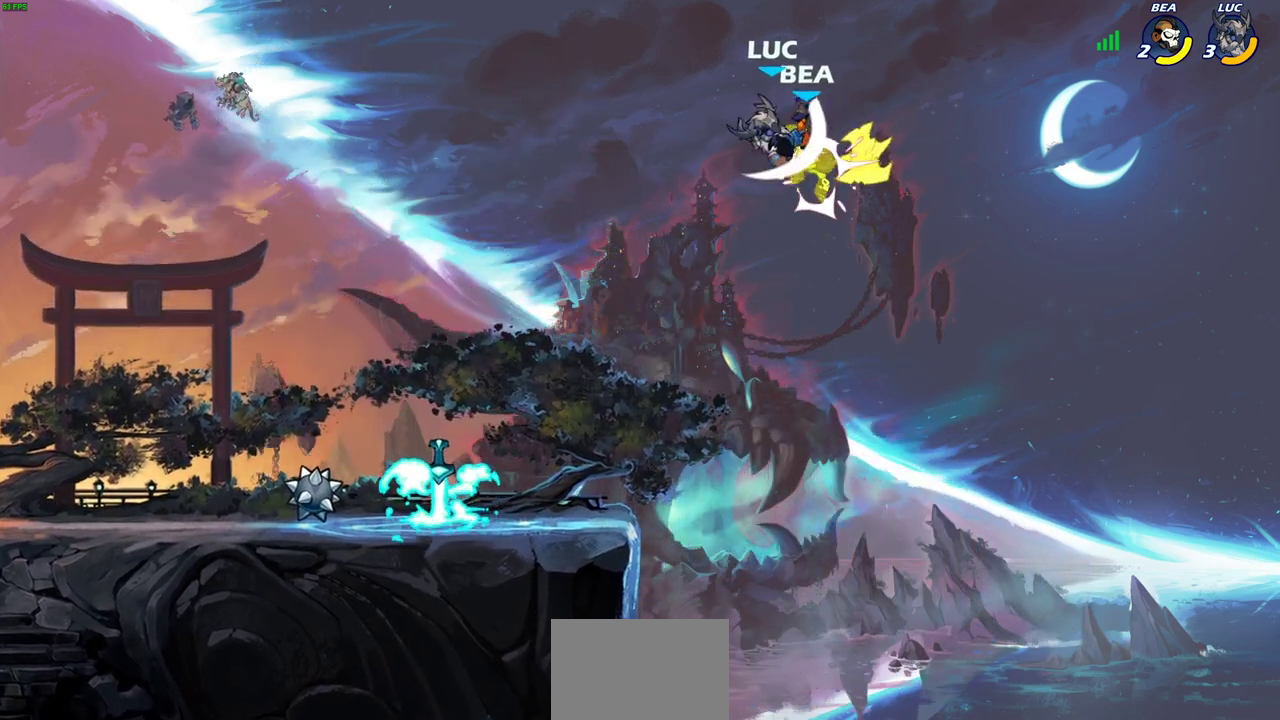
{"dt_ms": 300, "buttons": [], "left_stick": "left", "events": [[83, "SQUARE", "up"], [183, "SQUARE", "down"], [267, "SQUARE", "up"], [267, "left_stick", "left"]]}
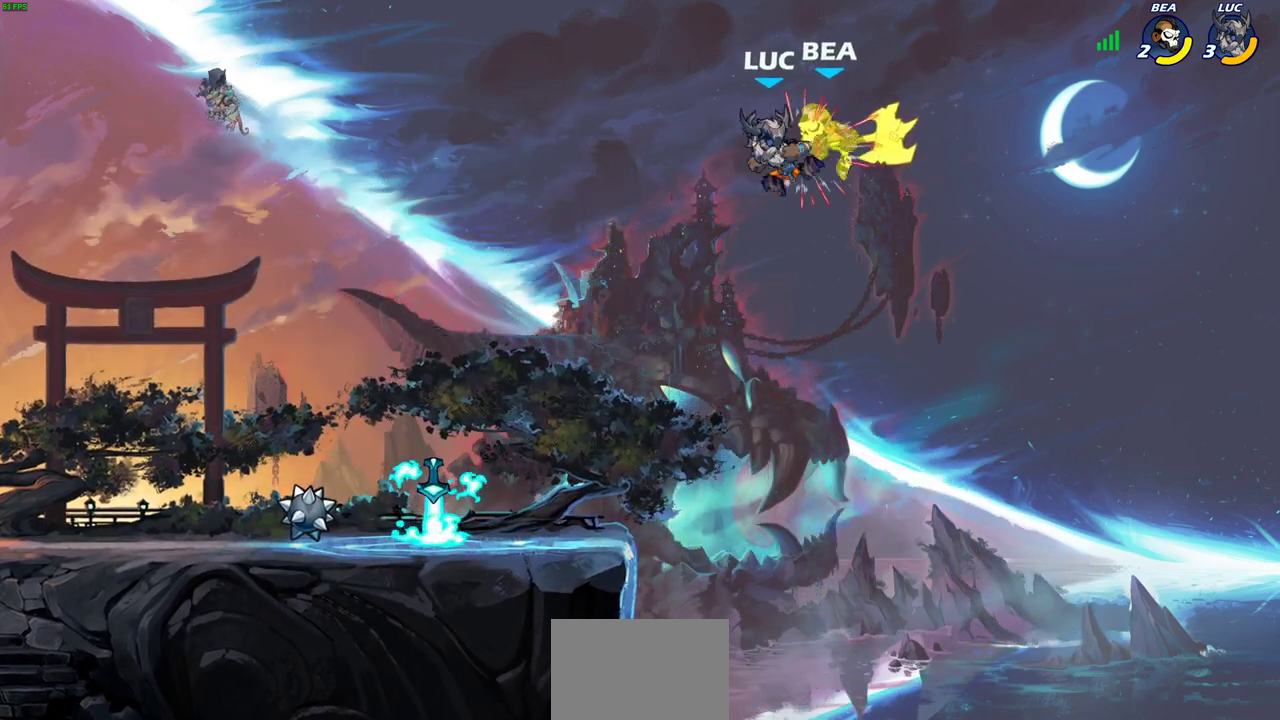
{"dt_ms": 300, "buttons": [], "left_stick": "left", "events": [[50, "SQUARE", "down"], [167, "SQUARE", "up"]]}
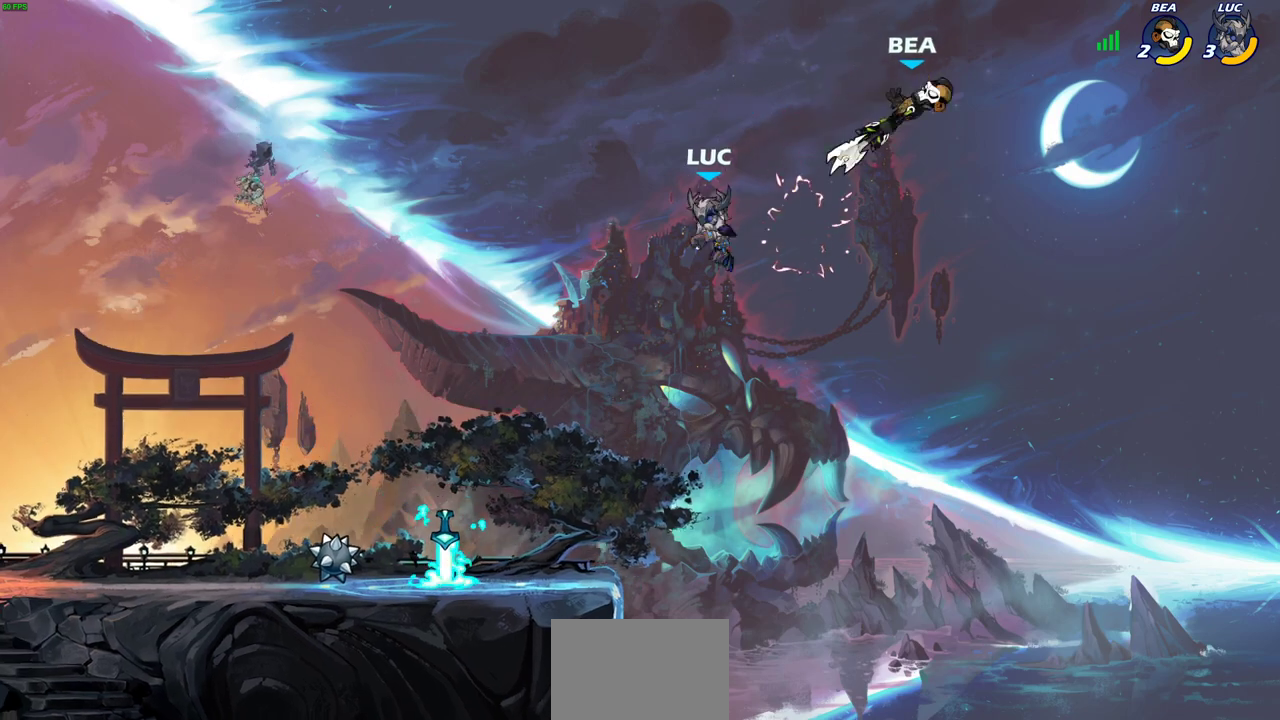
{"dt_ms": 800, "buttons": ["CIRCLE", "R2"], "left_stick": "center", "events": [[167, "left_stick", "down-left"], [583, "left_stick", "right"], [667, "left_stick", "up-right"], [717, "R2", "down"], [750, "CIRCLE", "down"], [767, "left_stick", "center"]]}
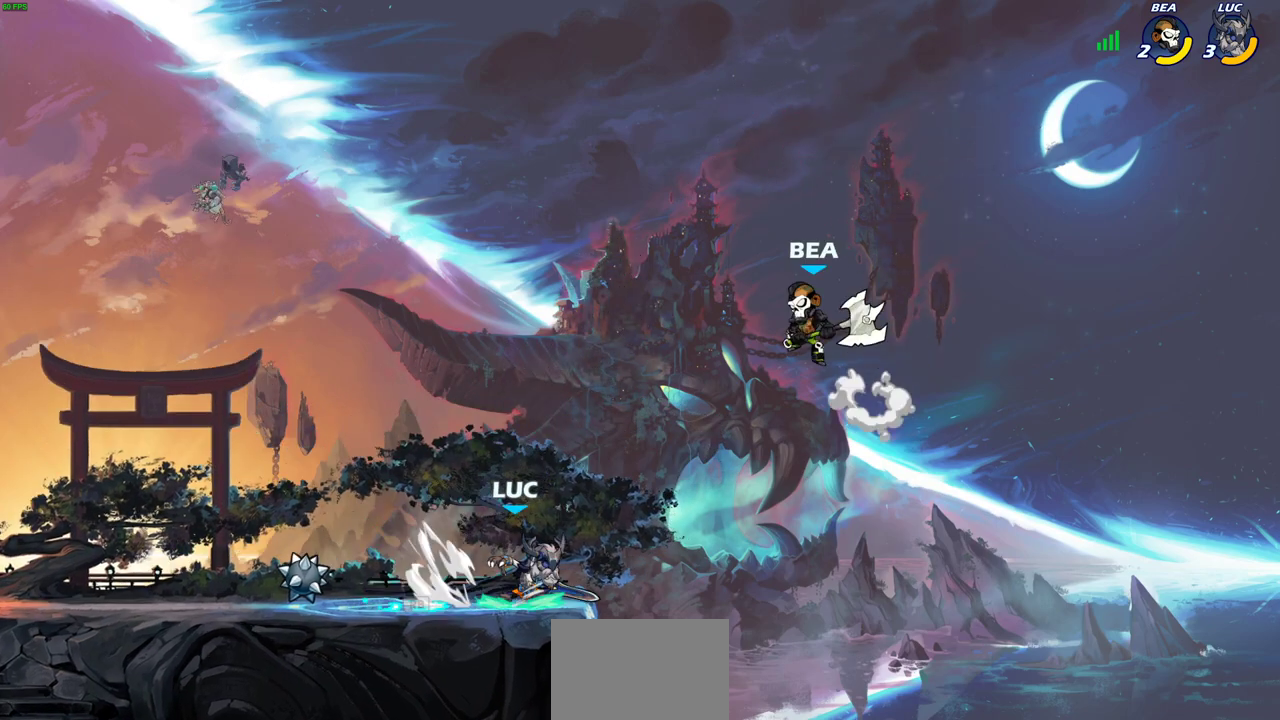
{"dt_ms": 500, "buttons": [], "left_stick": "center", "events": [[17, "CIRCLE", "up"], [17, "R2", "up"]]}
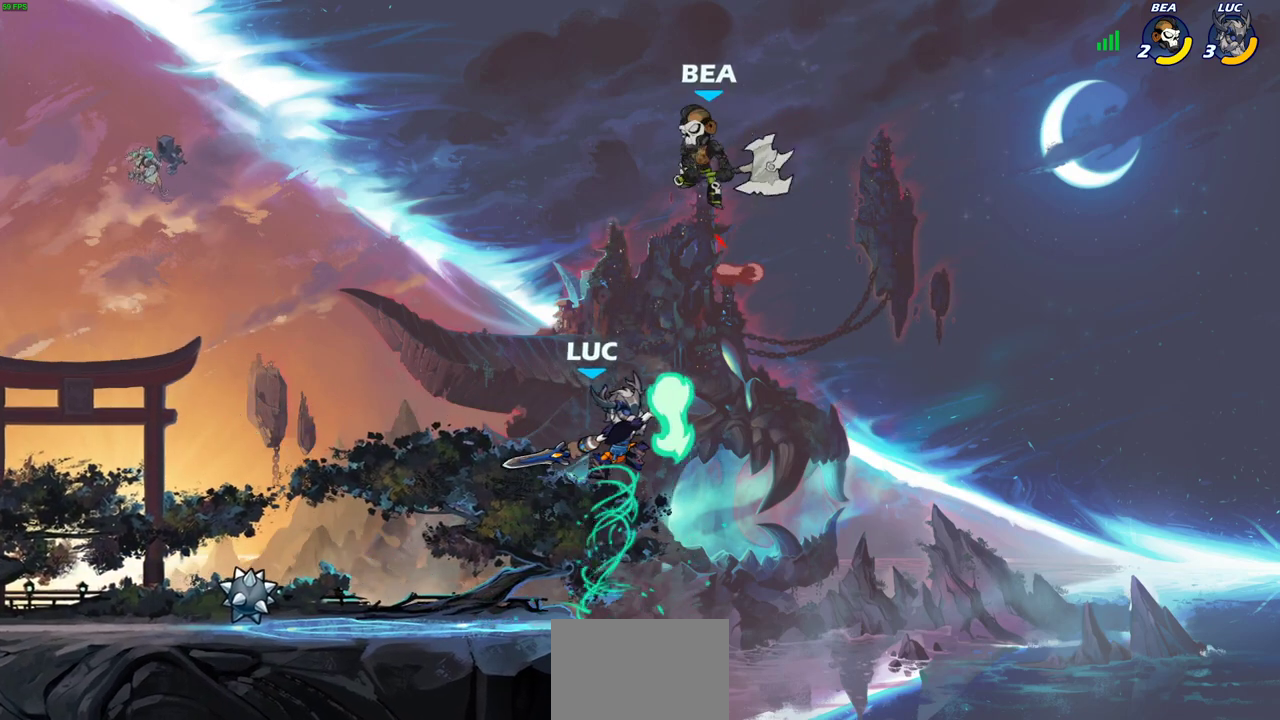
{"dt_ms": 400, "buttons": [], "left_stick": "center", "events": []}
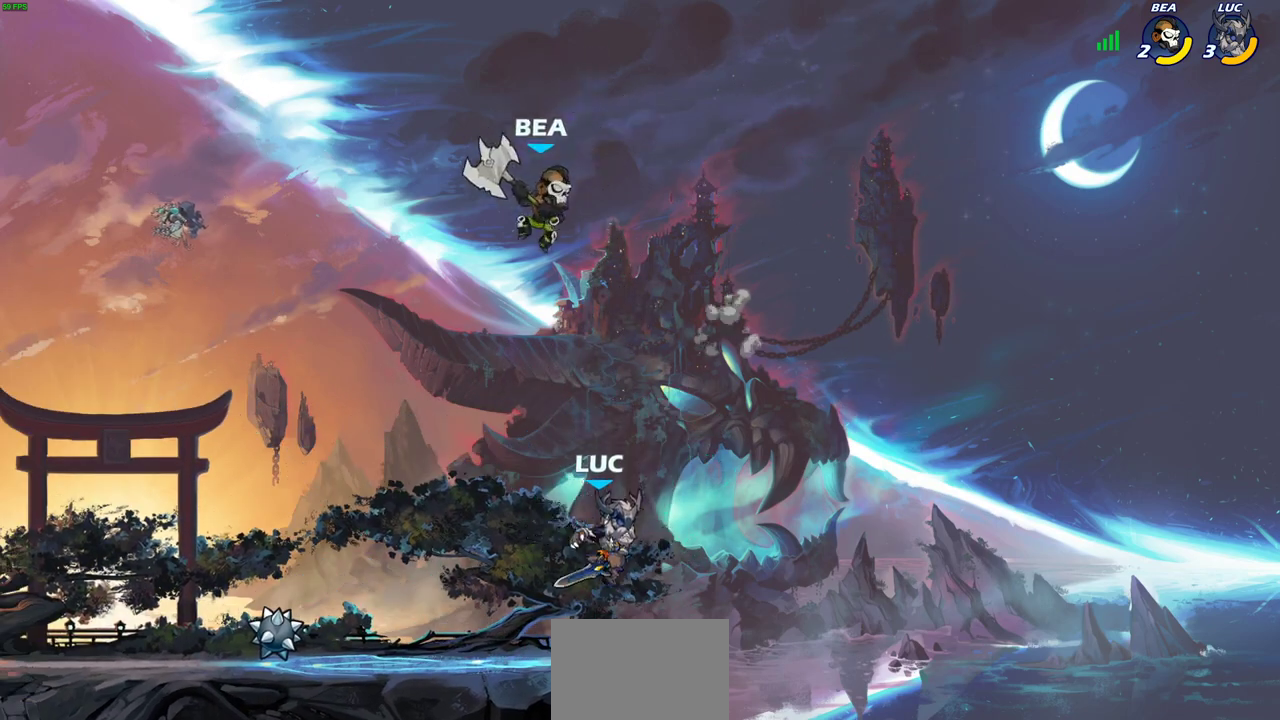
{"dt_ms": 300, "buttons": [], "left_stick": "center", "events": []}
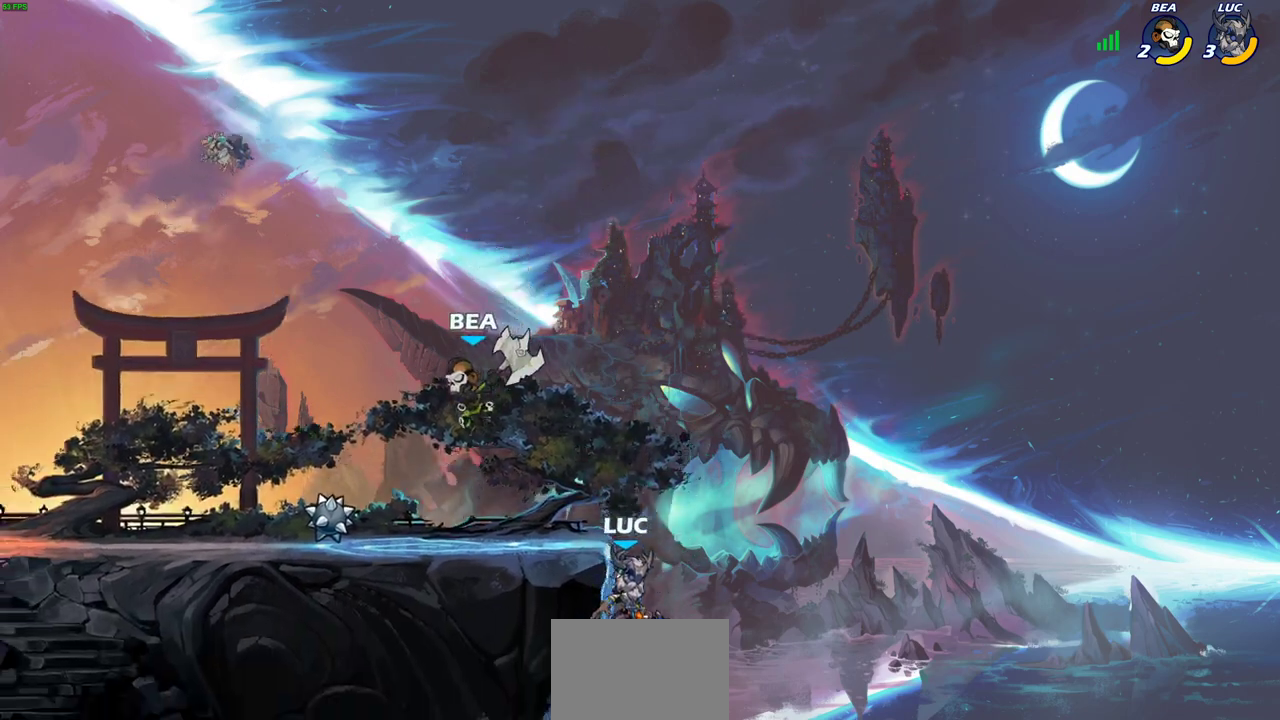
{"dt_ms": 600, "buttons": ["CROSS"], "left_stick": "left", "events": [[100, "CROSS", "down"], [267, "CROSS", "up"], [383, "left_stick", "down-right"], [500, "left_stick", "down-left"], [567, "left_stick", "left"], [600, "CROSS", "down"]]}